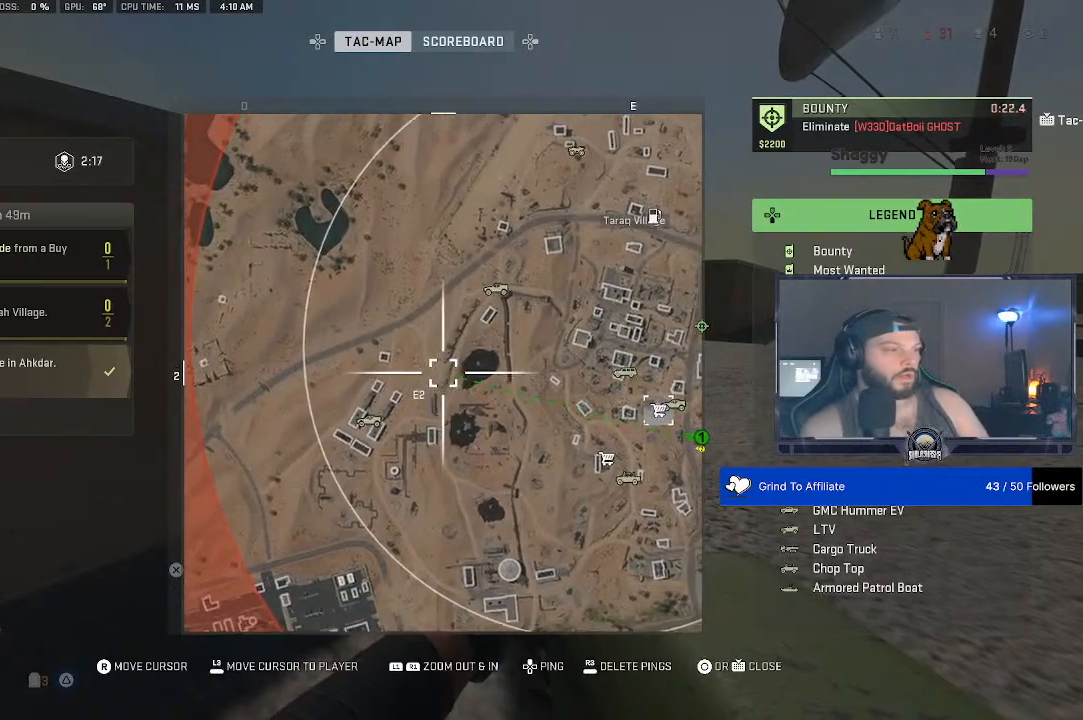
Gameplay with a controller (PlayStation layout); each line is a JSON object with the inputs held at the frame after it. "events" lists button and stick changes between this image and that frame as [ms after this image, input, new state], when the widget could be followed in between.
{"buttons": [], "left_stick": "center", "right_stick": "down", "events": [[333, "right_stick", "down"]]}
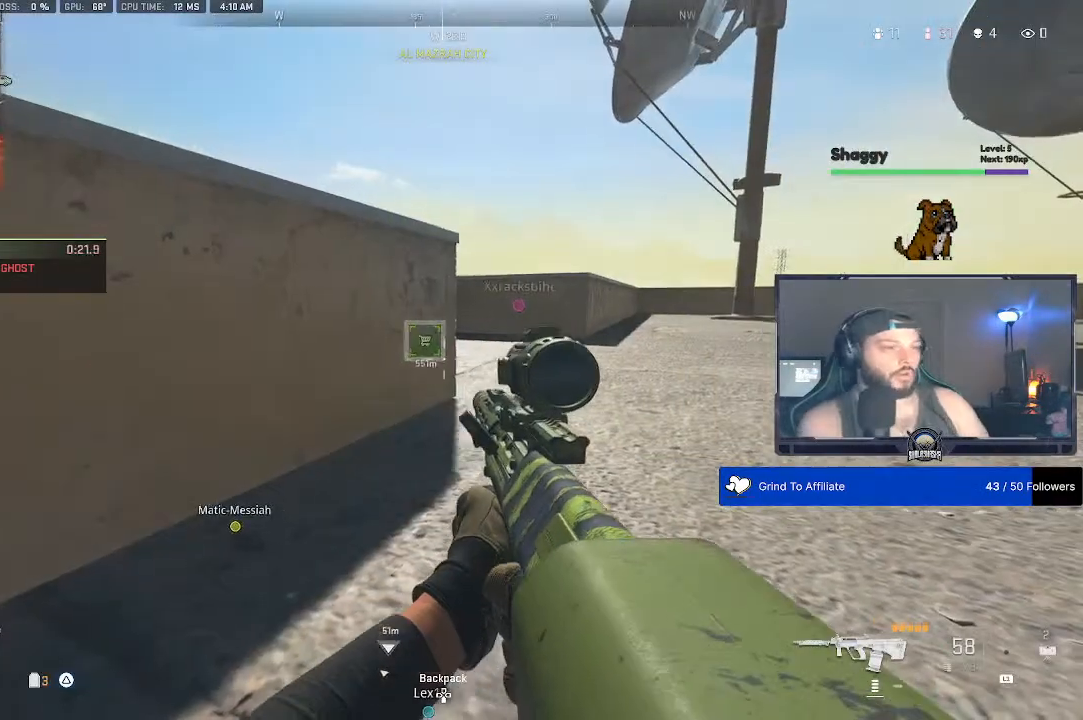
{"buttons": [], "left_stick": "center", "right_stick": "down", "events": []}
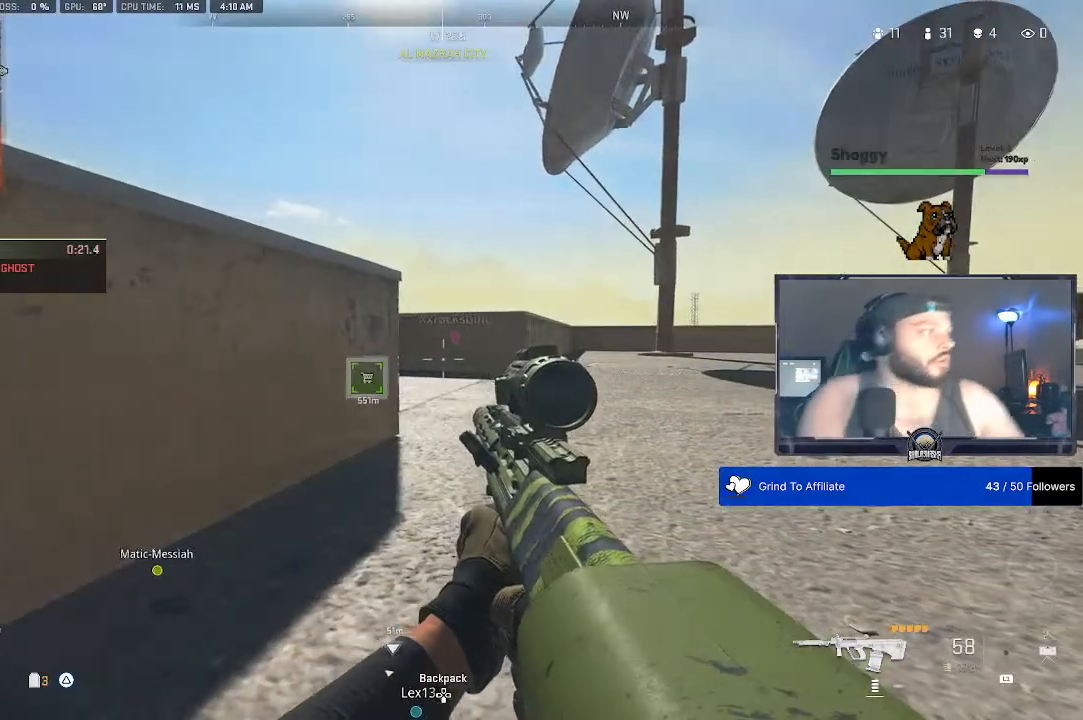
{"buttons": [], "left_stick": "center", "right_stick": "down", "events": []}
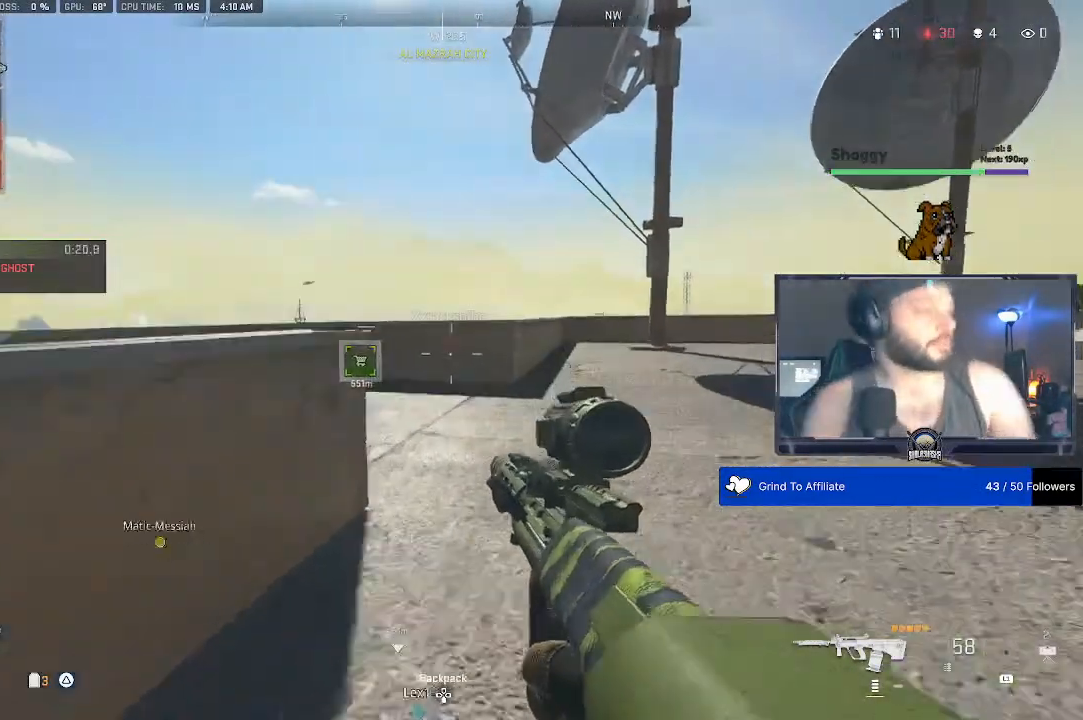
{"buttons": [], "left_stick": "center", "right_stick": "center", "events": [[67, "right_stick", "center"]]}
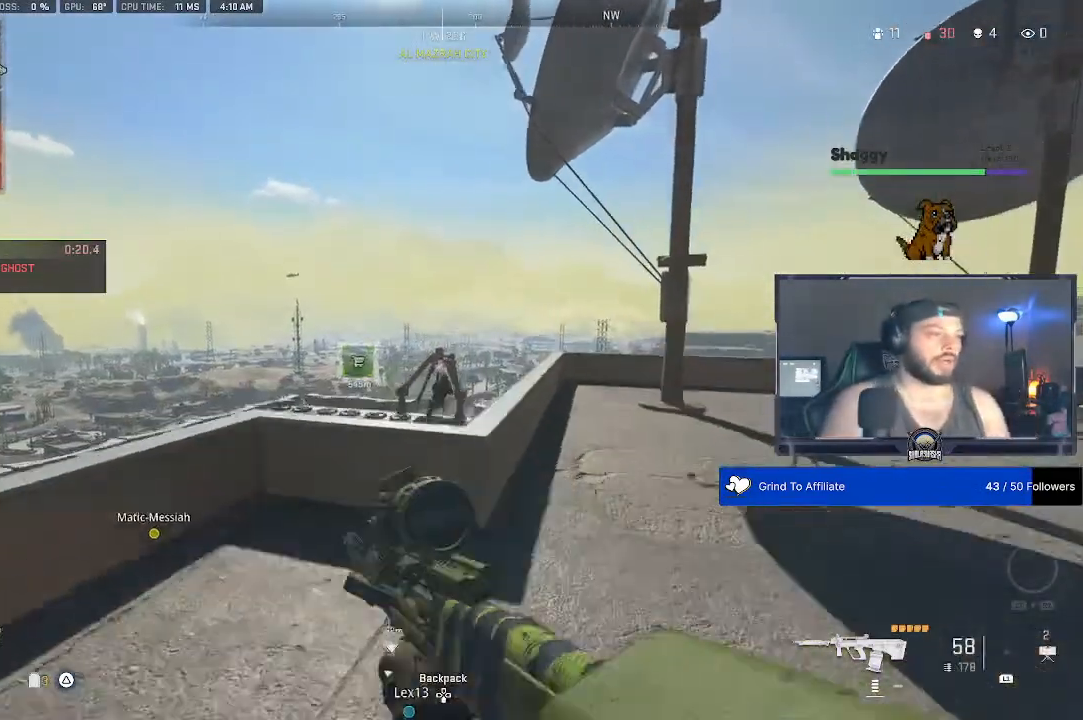
{"buttons": [], "left_stick": "center", "right_stick": "center", "events": []}
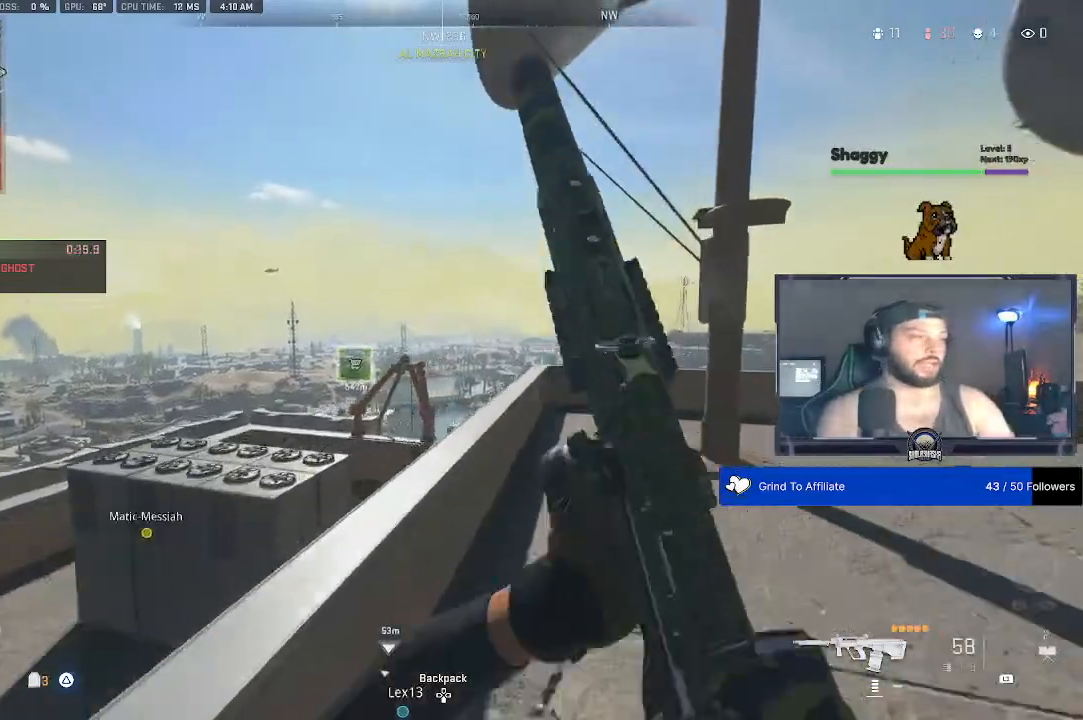
{"buttons": [], "left_stick": "center", "right_stick": "center"}
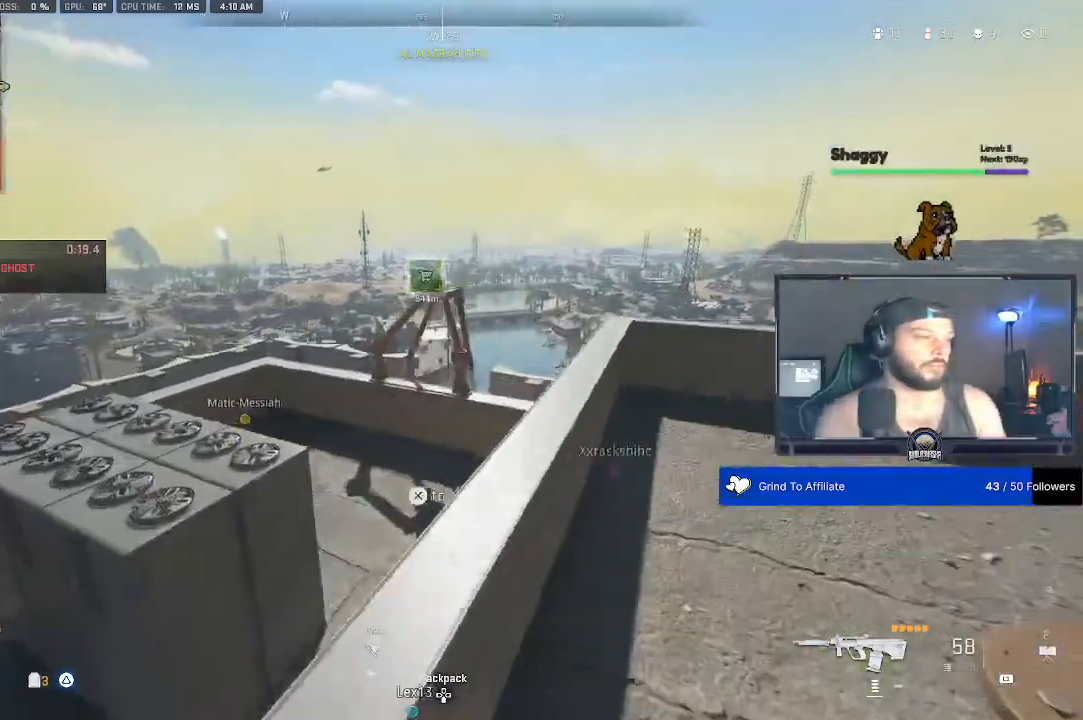
{"buttons": [], "left_stick": "center", "right_stick": "center", "events": []}
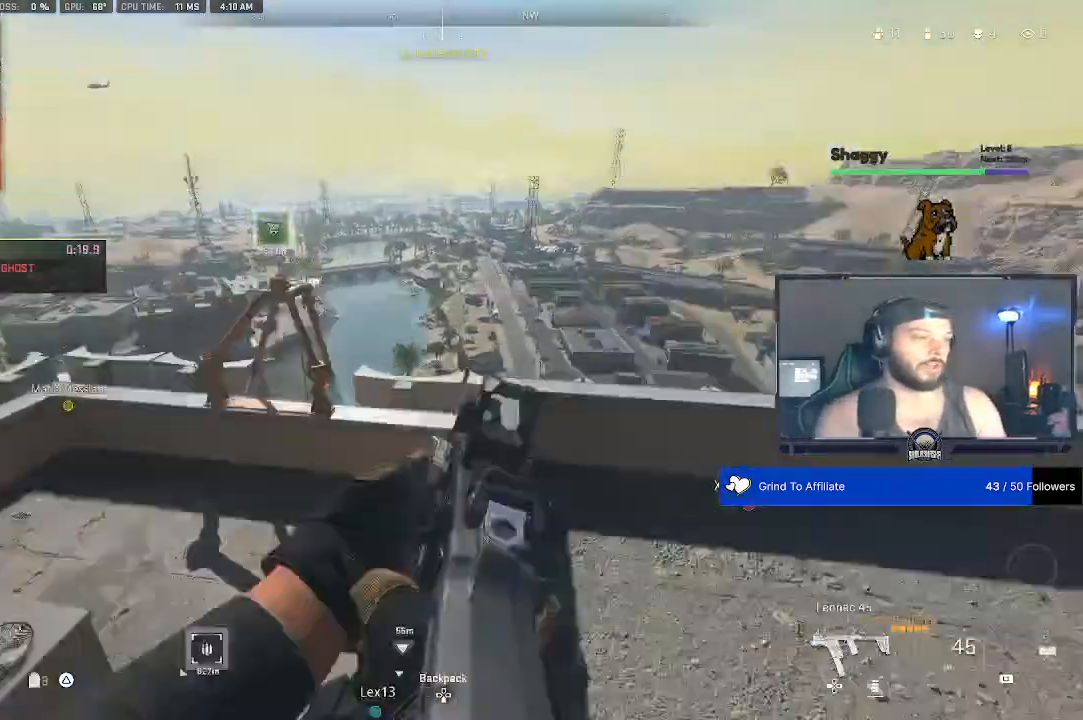
{"buttons": [], "left_stick": "center", "right_stick": "center", "events": []}
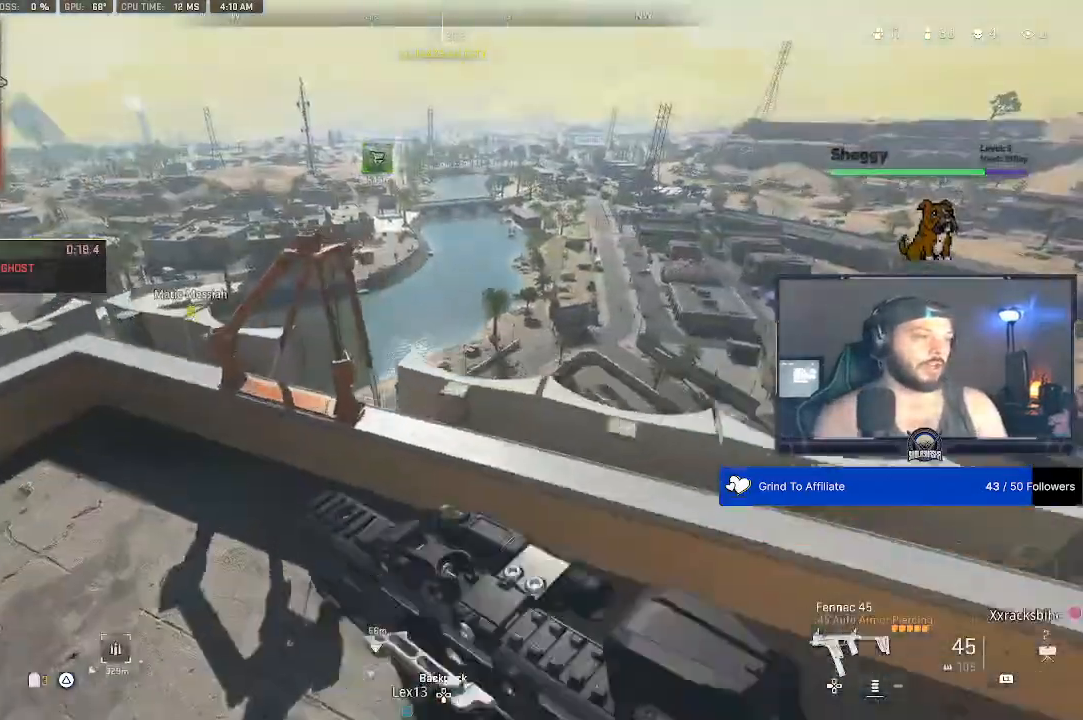
{"buttons": [], "left_stick": "center", "right_stick": "center", "events": []}
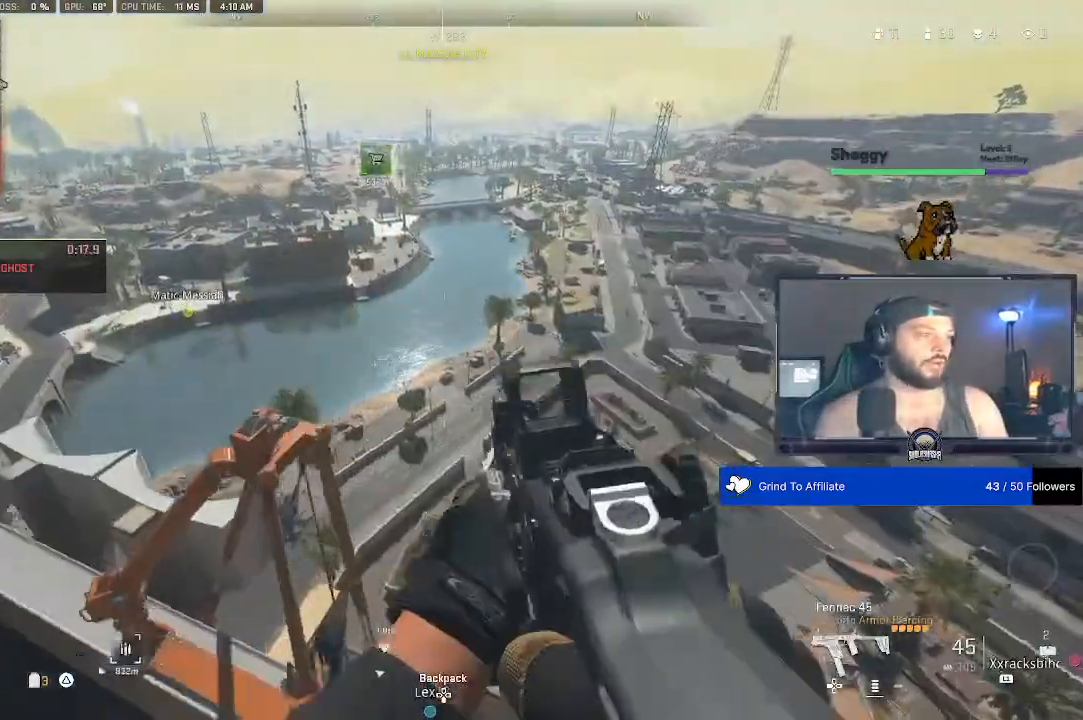
{"buttons": [], "left_stick": "center", "right_stick": "center", "events": []}
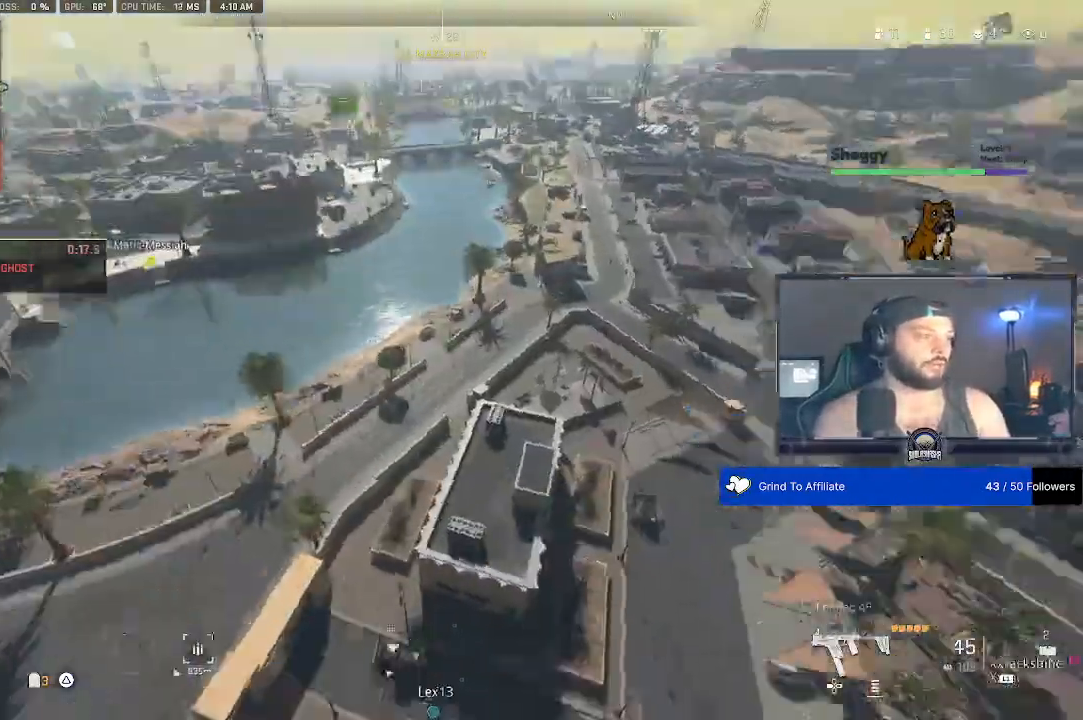
{"buttons": [], "left_stick": "center", "right_stick": "up-right", "events": [[300, "right_stick", "right"], [400, "right_stick", "up-right"]]}
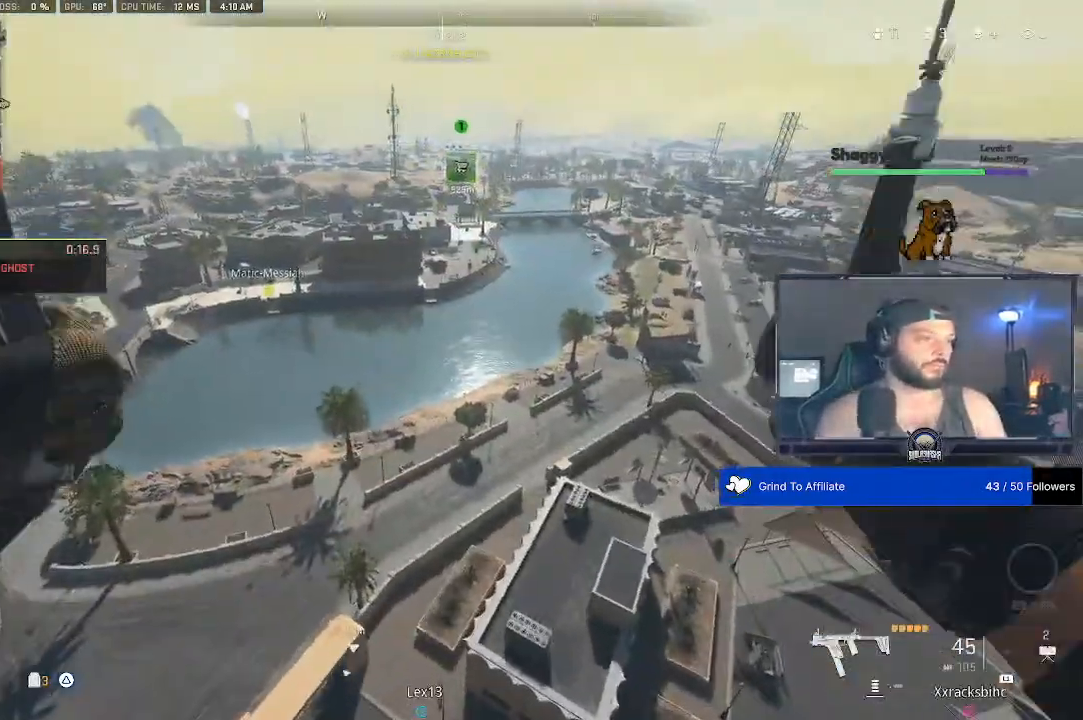
{"buttons": [], "left_stick": "center", "right_stick": "center", "events": [[67, "right_stick", "right"], [167, "right_stick", "center"]]}